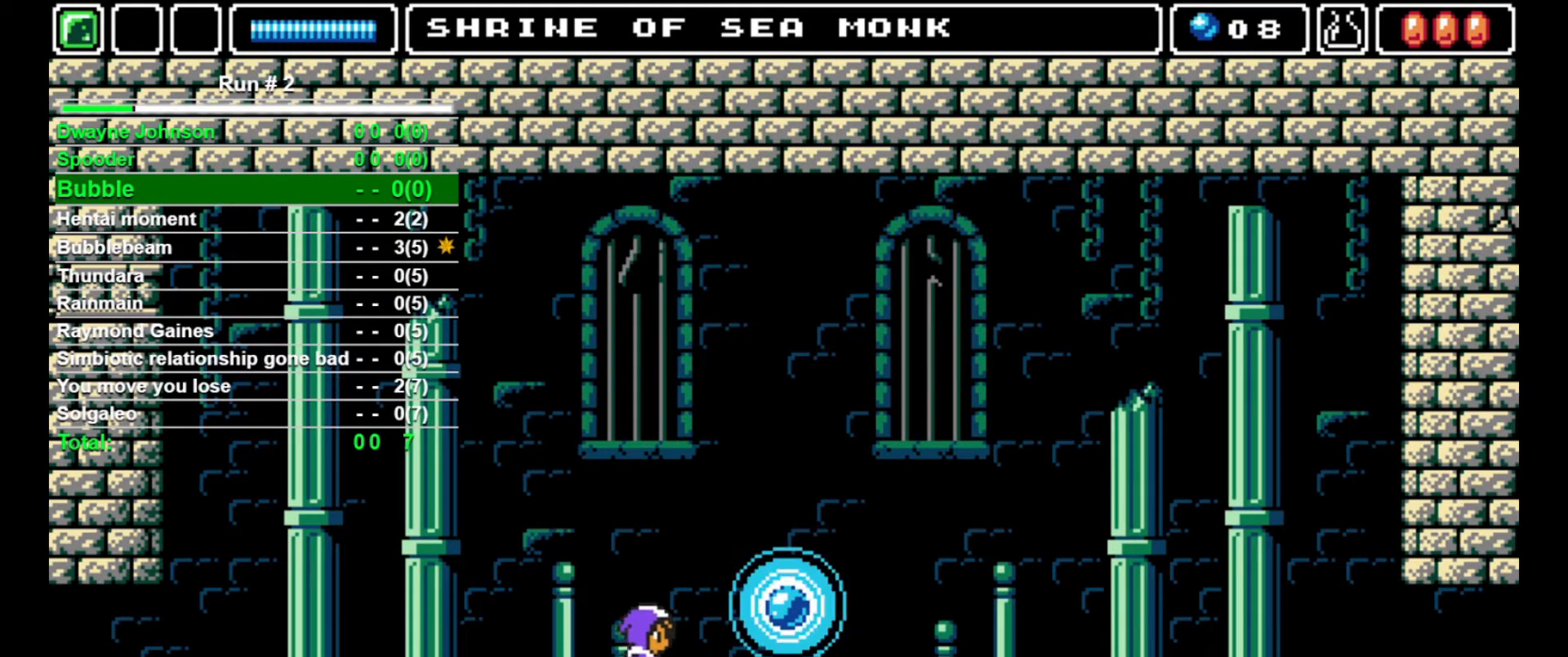
Gameplay with a controller (arcade stick); each line is a JSON object with the inputs held at the frame after it. "events" lists button and stick changes between this image and that frame as [ms after this image, input, new state], when the widget could be followed in between. Not read: L3 R3.
{"buttons": [], "events": [[100, "CROSS", "up"], [233, "SQUARE", "down"], [267, "SQUARE", "up"], [433, "SQUARE", "down"], [467, "DPAD_RIGHT", "up"], [467, "SQUARE", "up"]]}
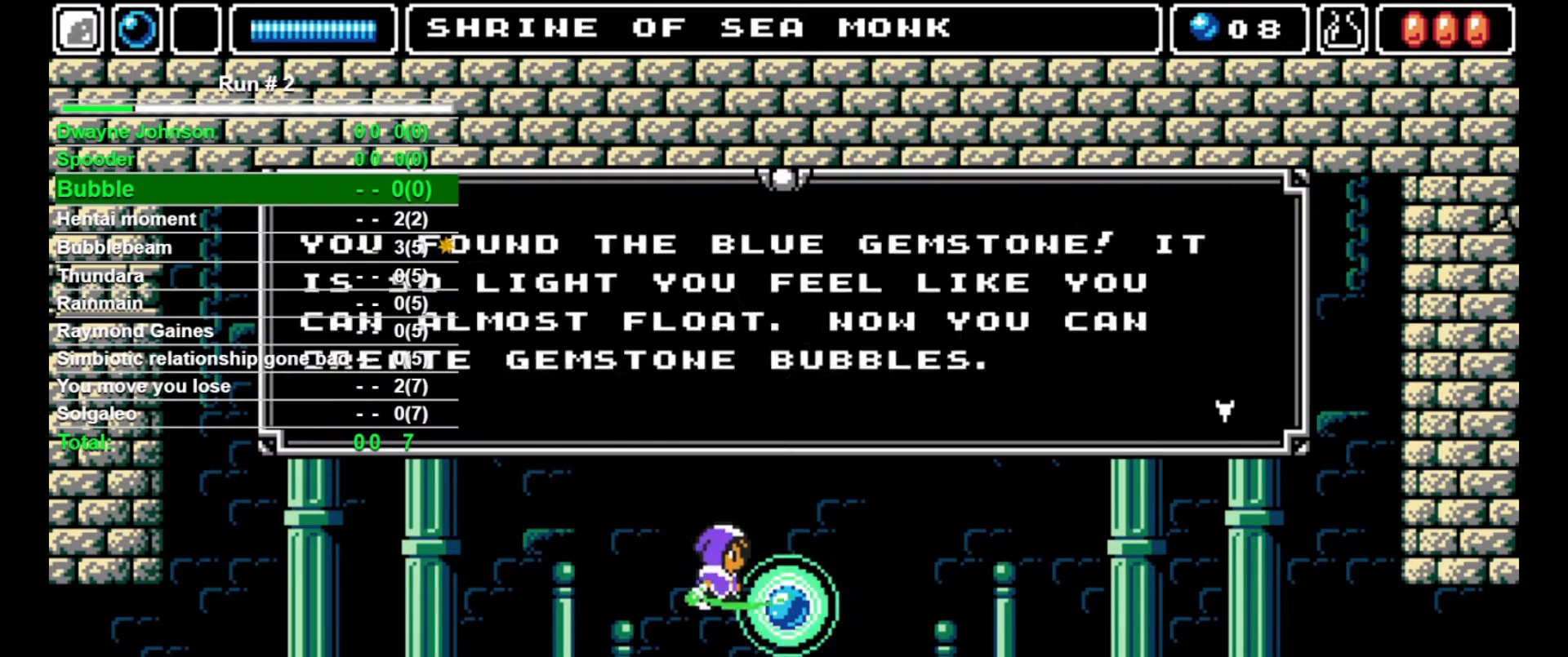
{"buttons": [], "events": [[67, "SQUARE", "down"], [100, "SQUARE", "up"], [167, "SQUARE", "down"], [233, "SQUARE", "up"], [300, "SQUARE", "down"], [333, "SQUARE", "up"], [433, "SQUARE", "down"], [467, "SQUARE", "up"]]}
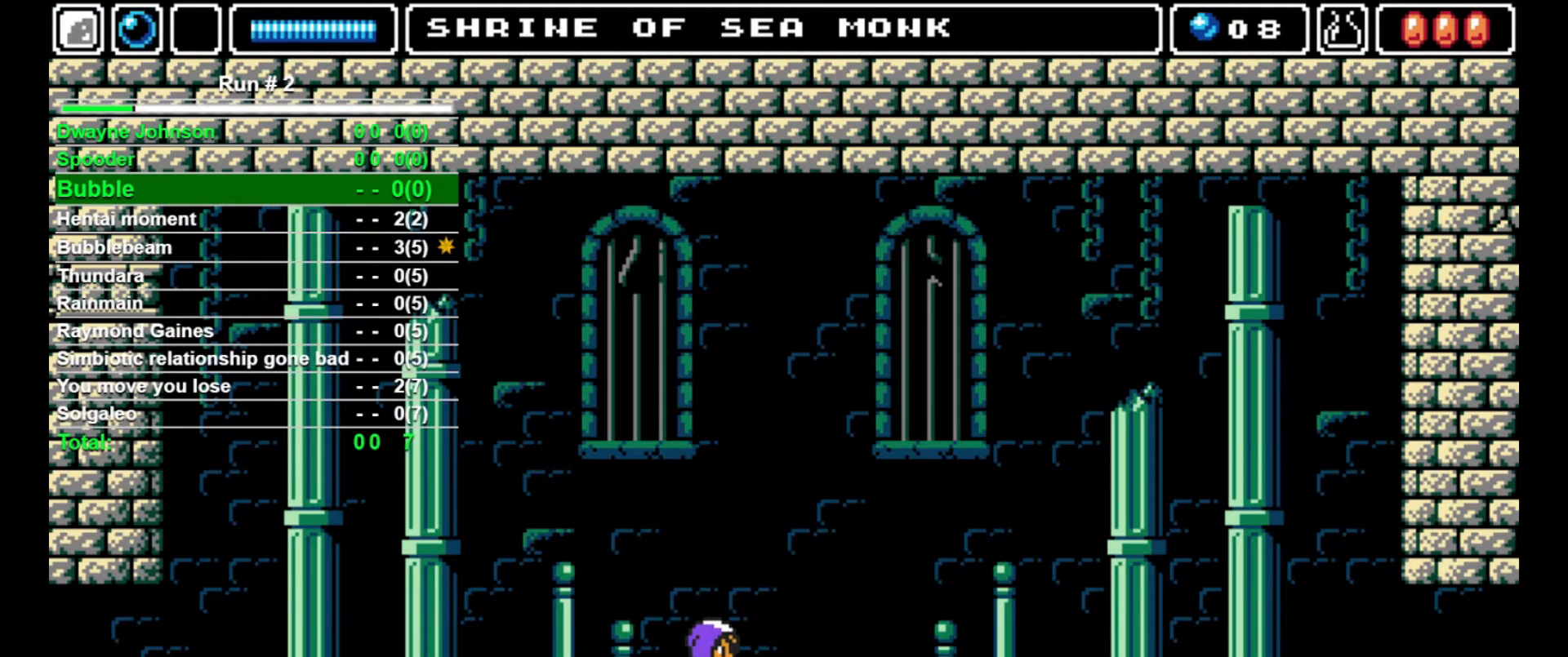
{"buttons": [], "events": []}
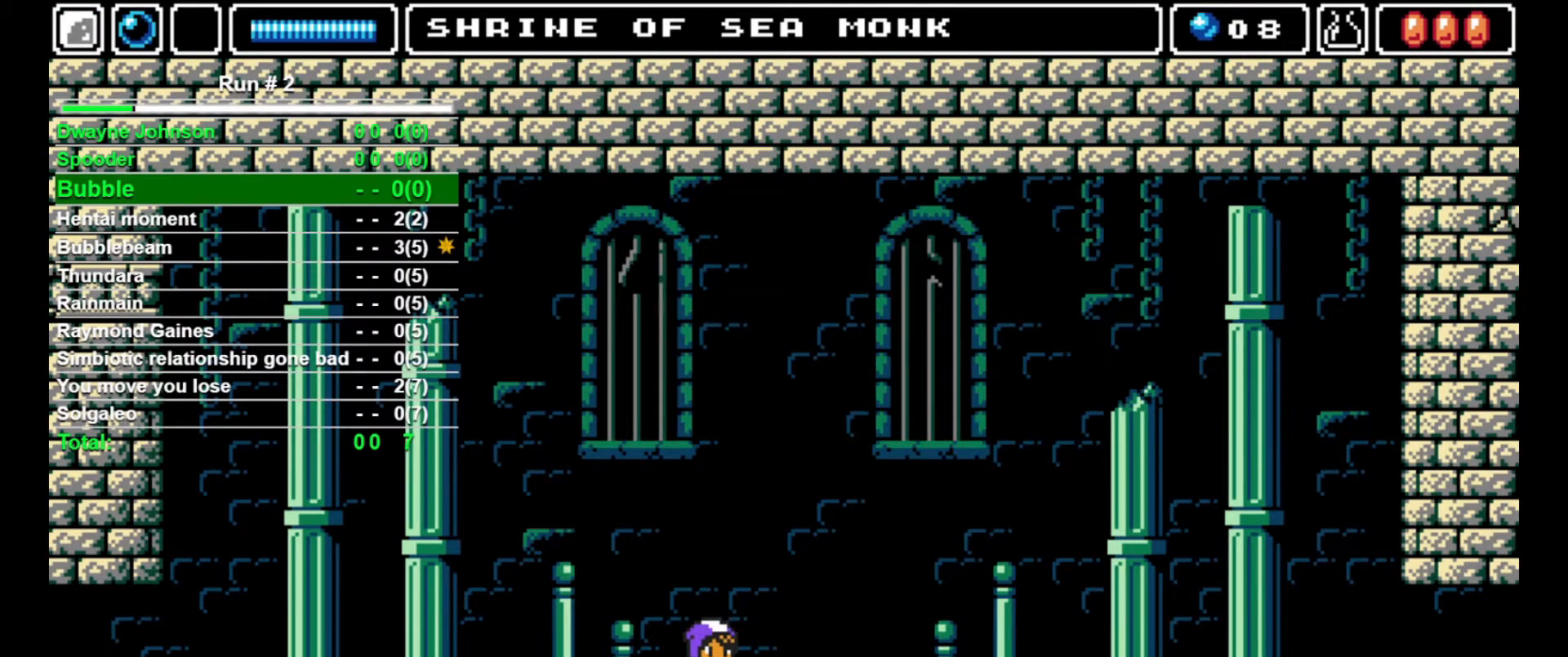
{"buttons": [], "events": []}
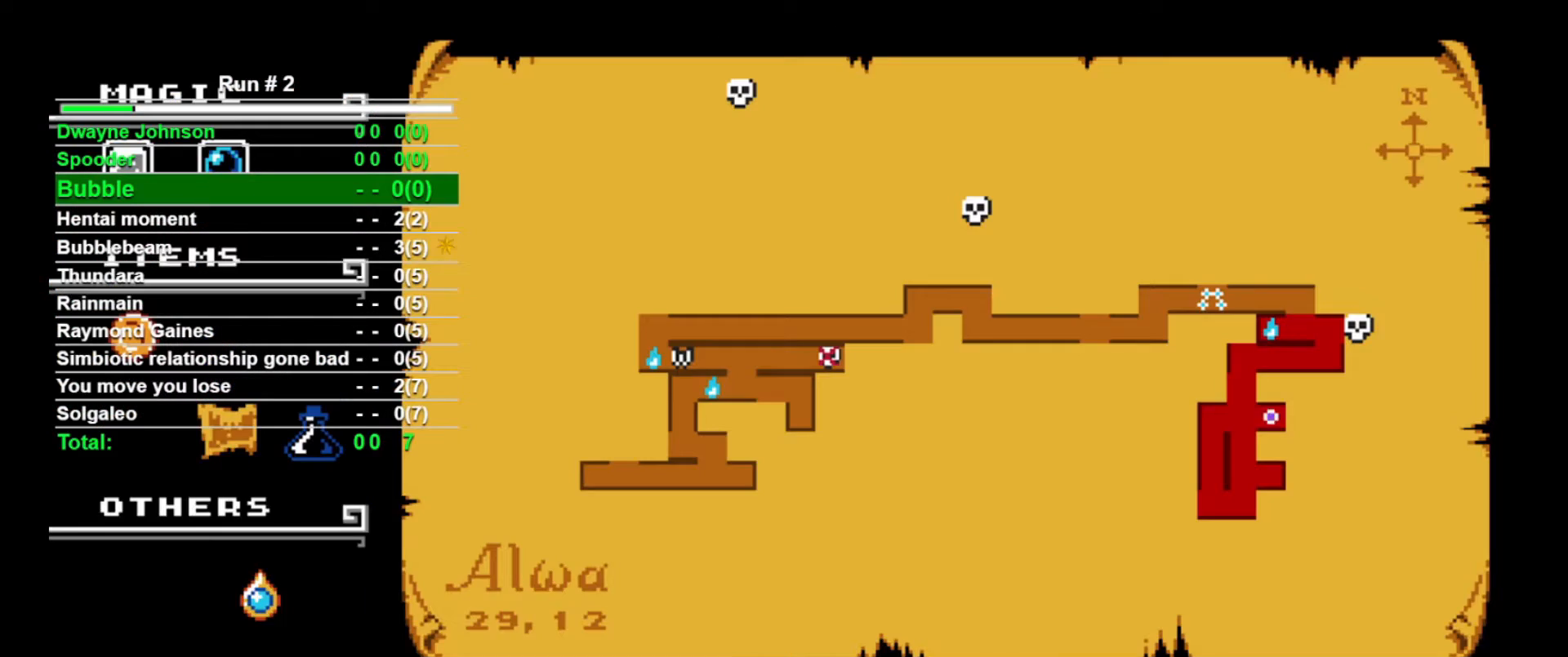
{"buttons": ["CROSS"], "events": [[100, "CROSS", "down"], [167, "CROSS", "up"], [300, "CROSS", "down"], [367, "CROSS", "up"], [500, "CROSS", "down"]]}
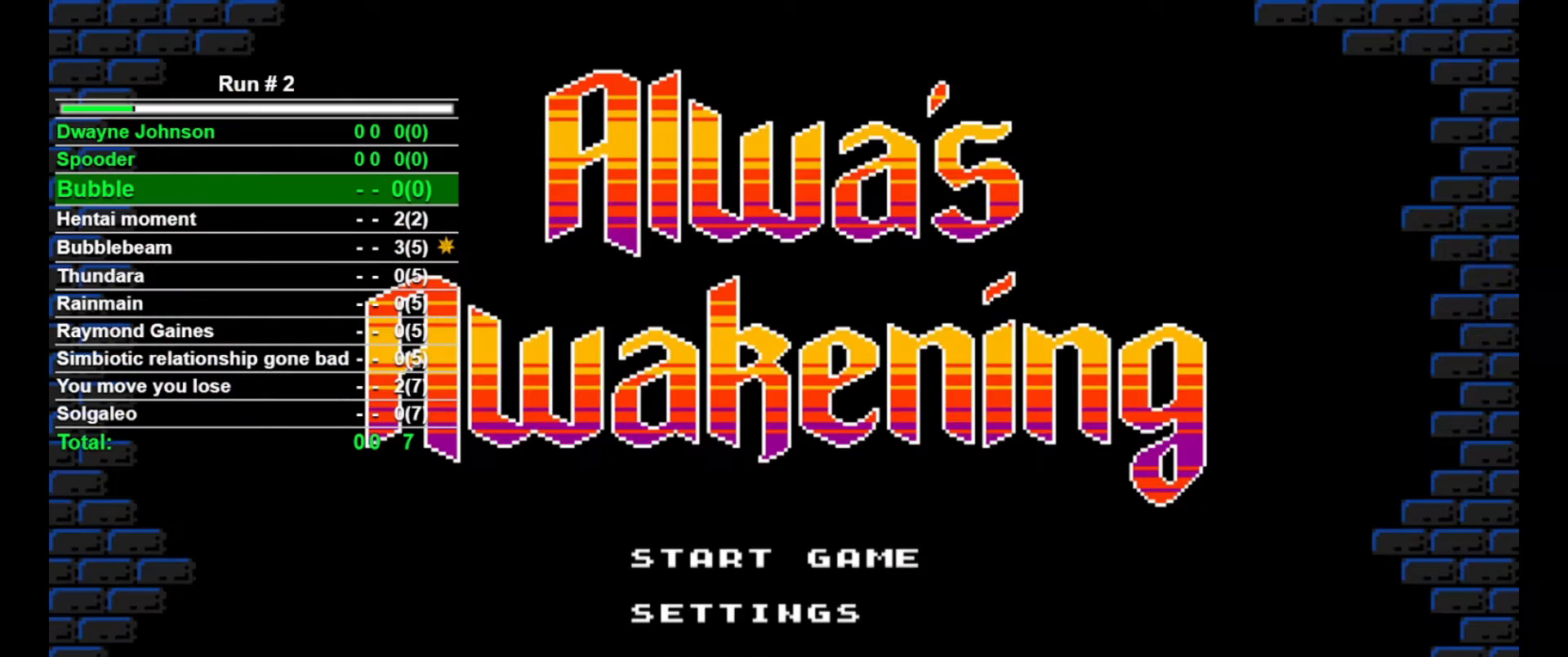
{"buttons": [], "events": [[67, "CROSS", "up"], [367, "CROSS", "down"], [433, "CROSS", "up"]]}
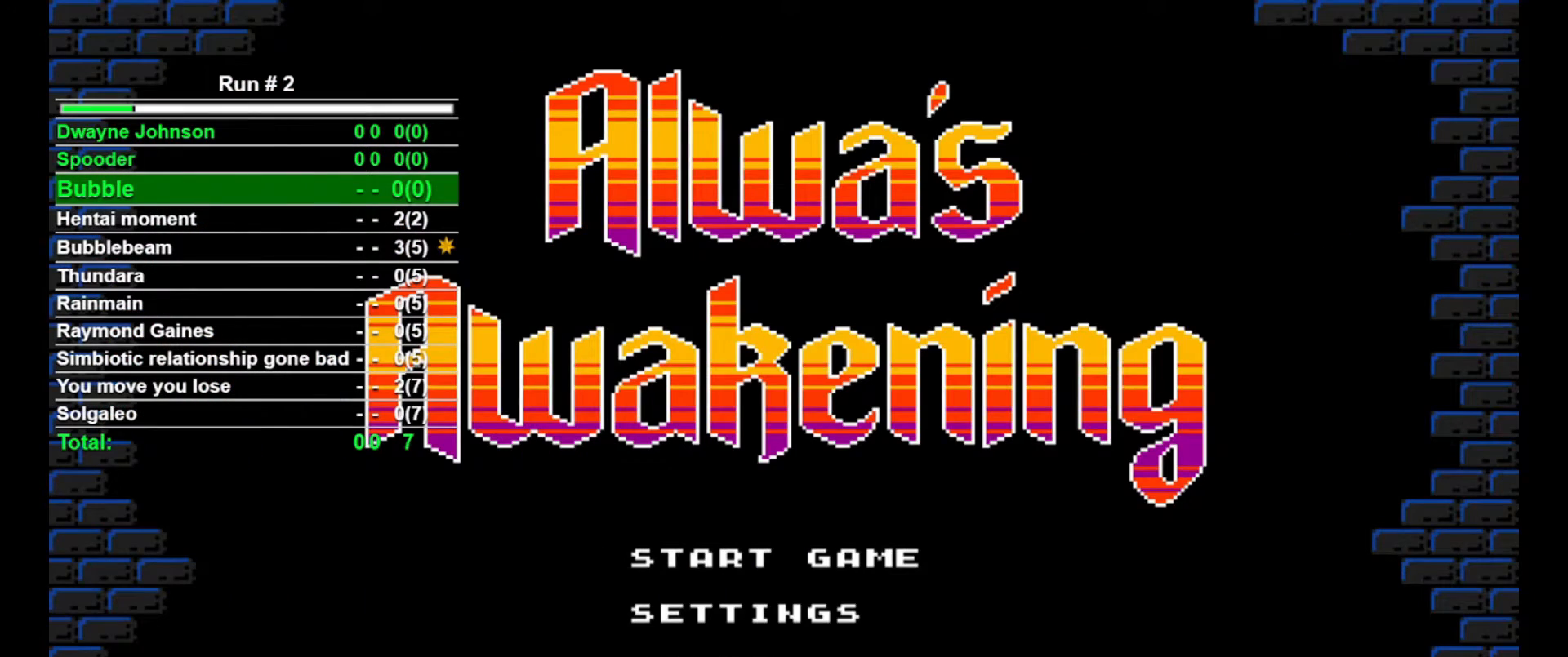
{"buttons": [], "events": [[133, "CROSS", "down"], [167, "CROSS", "up"], [267, "CROSS", "down"], [333, "CROSS", "up"], [400, "CROSS", "down"], [467, "CROSS", "up"]]}
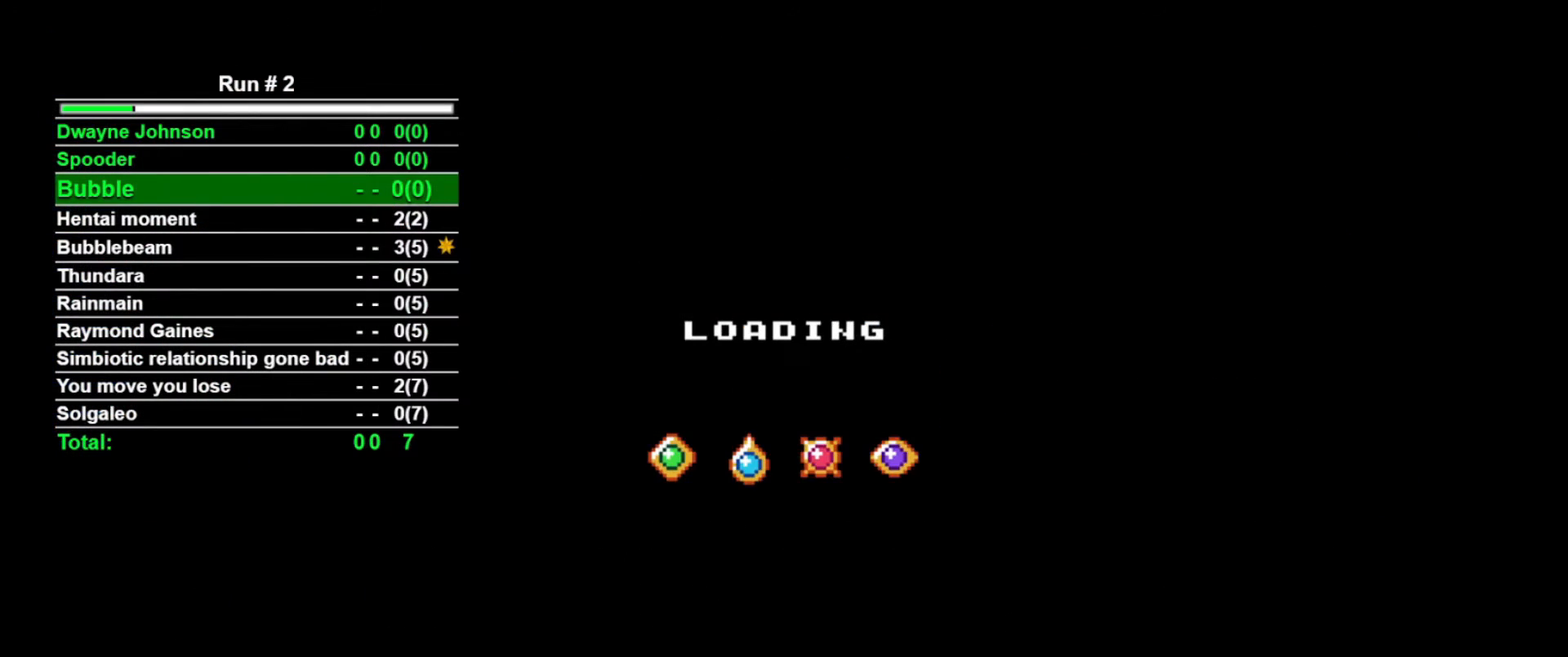
{"buttons": [], "events": []}
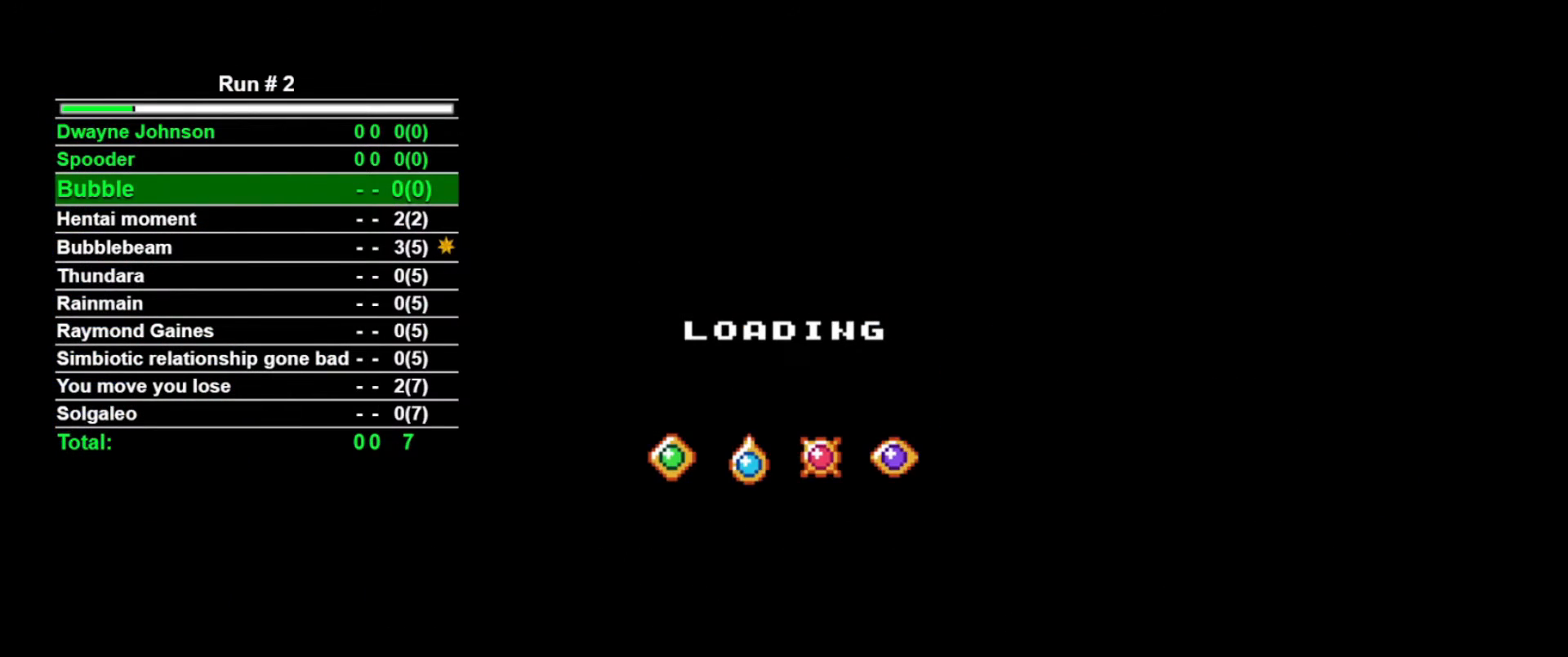
{"buttons": [], "events": []}
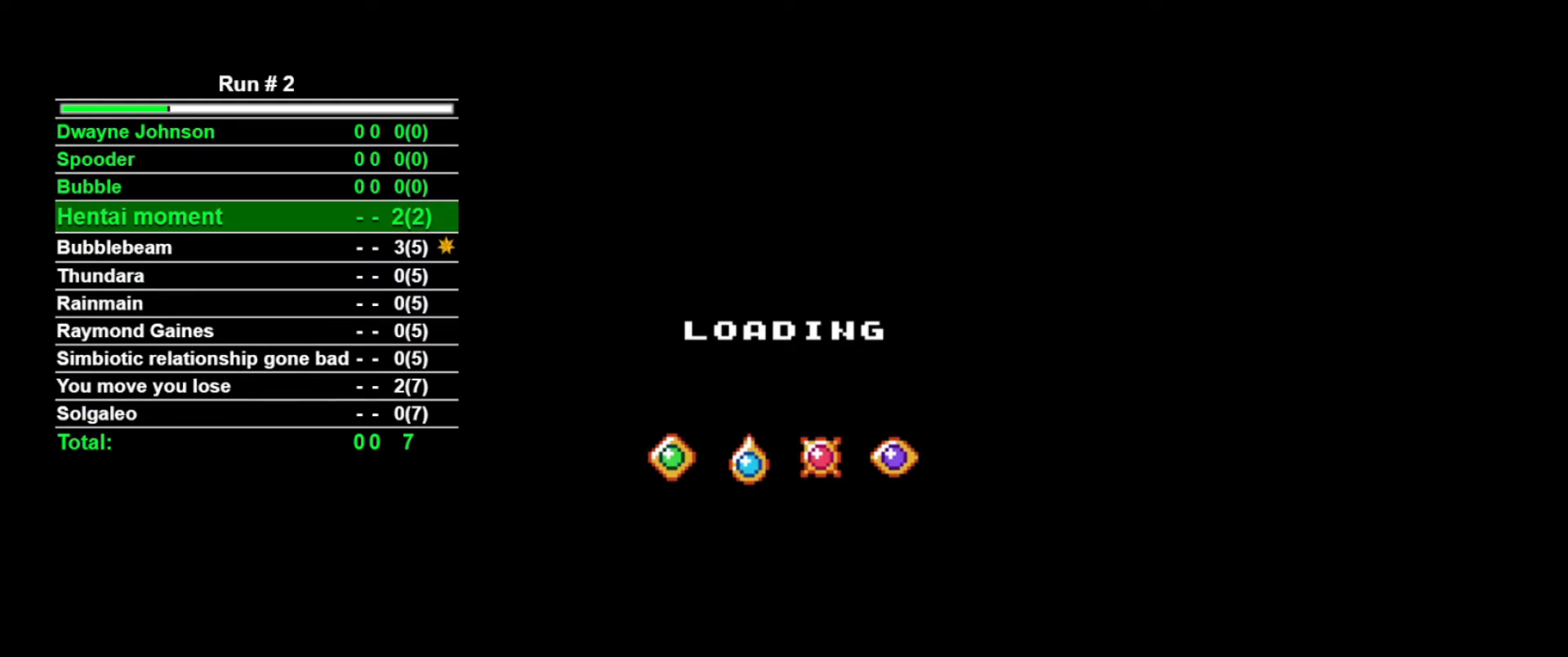
{"buttons": [], "events": []}
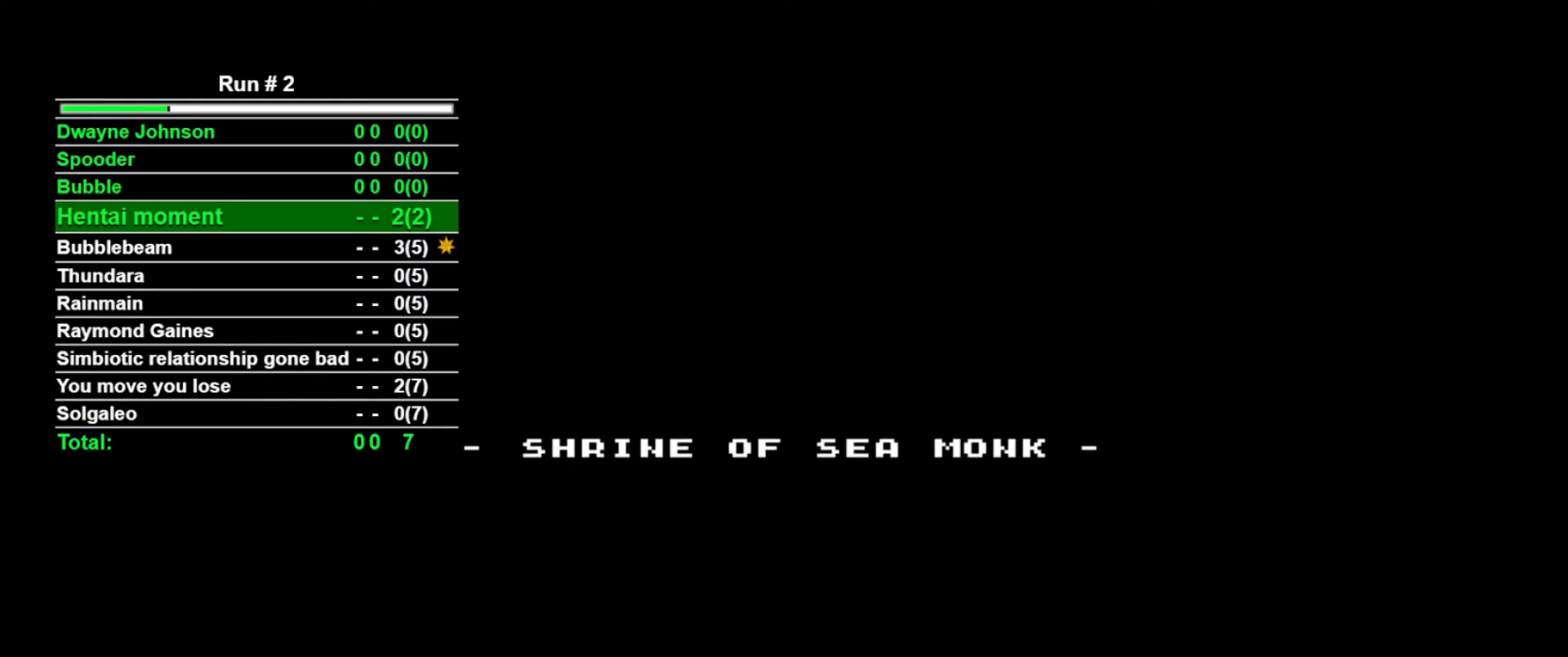
{"buttons": [], "events": []}
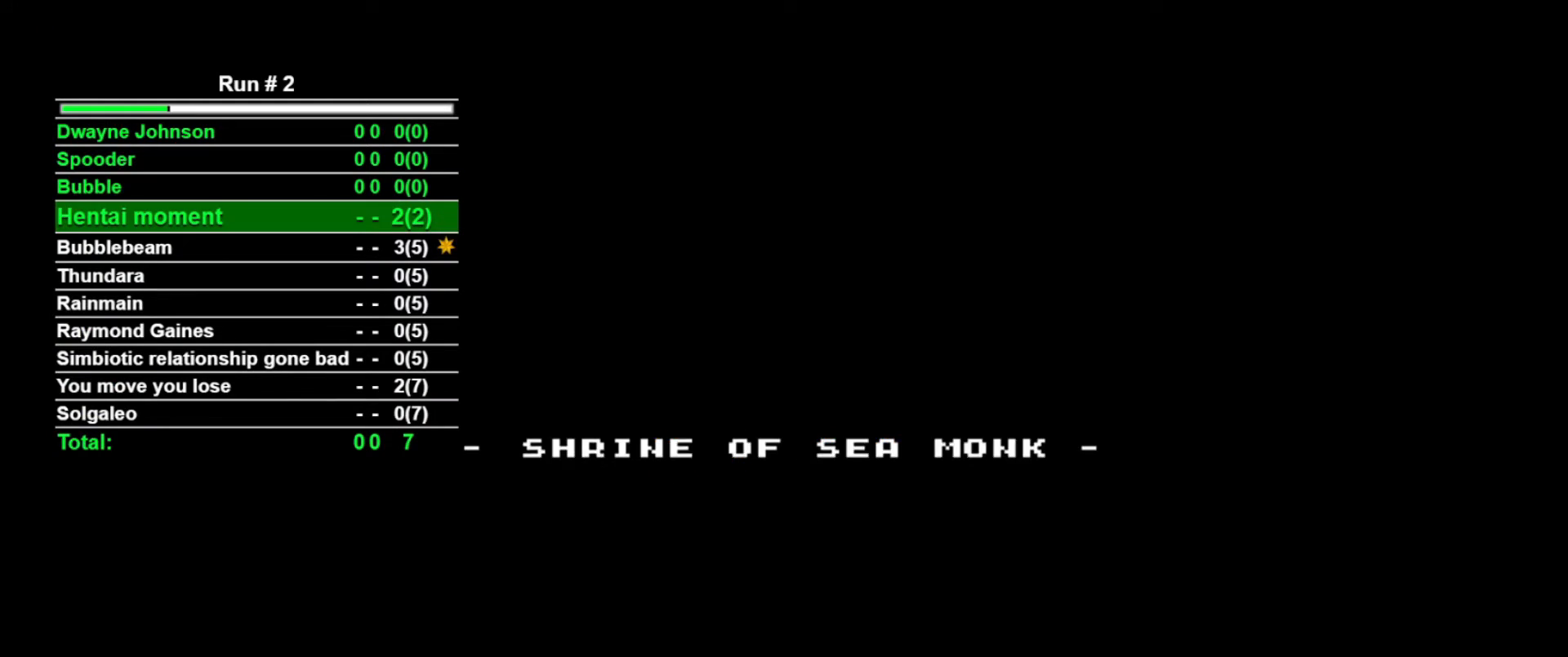
{"buttons": [], "events": []}
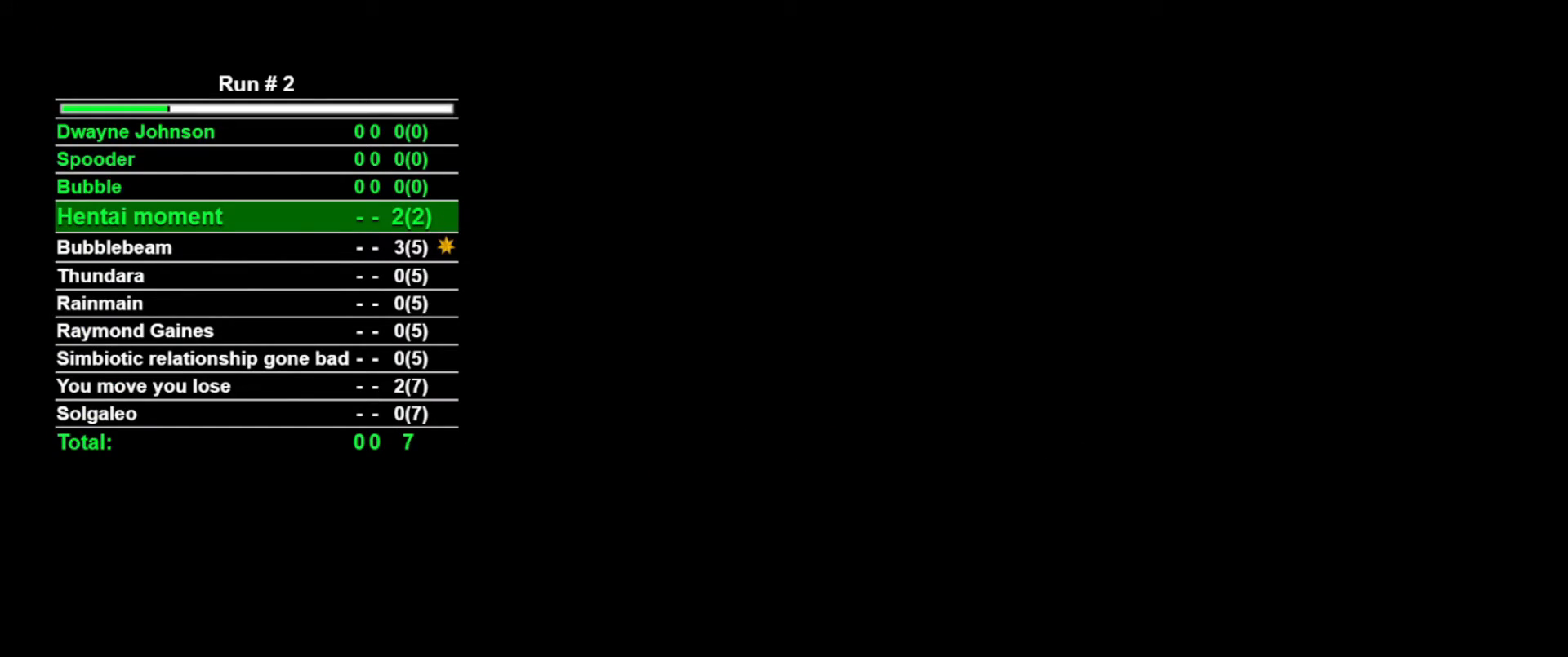
{"buttons": ["DPAD_RIGHT"], "events": [[433, "DPAD_RIGHT", "down"]]}
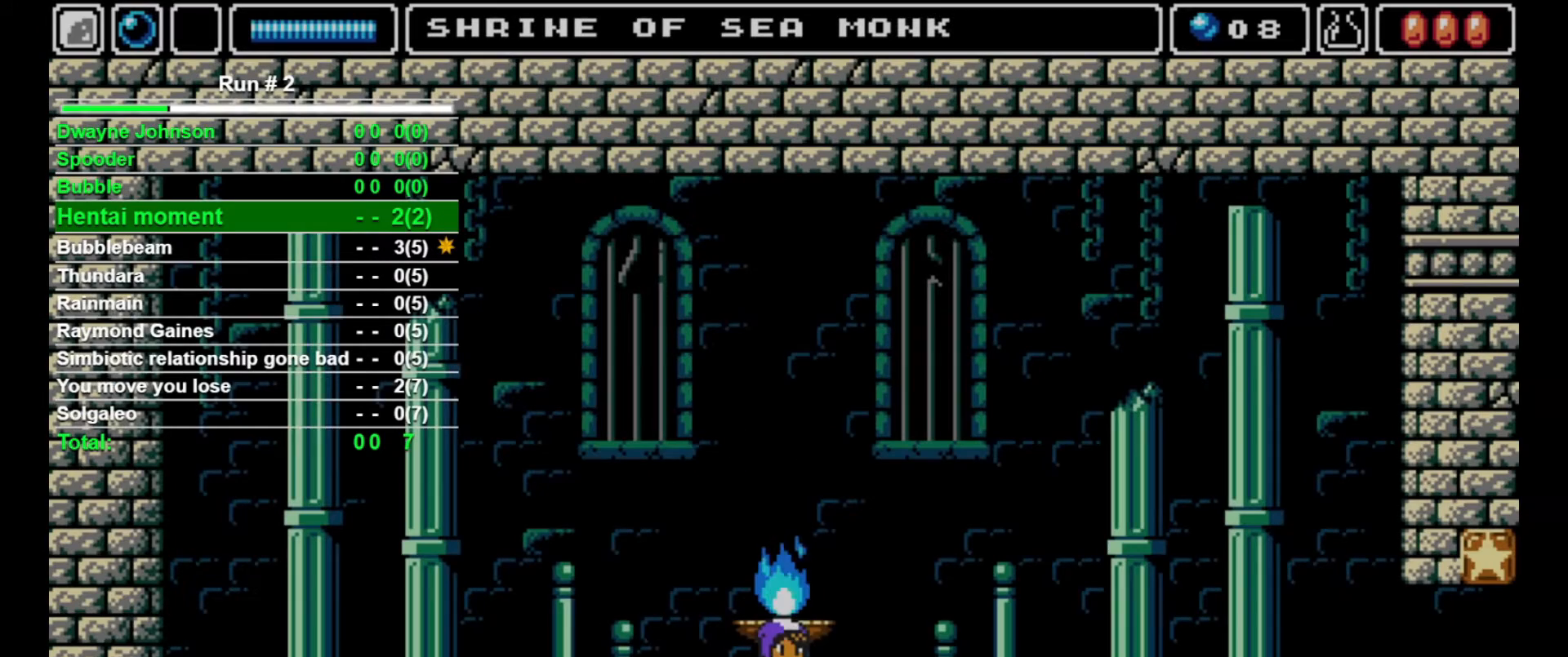
{"buttons": ["DPAD_RIGHT"], "events": []}
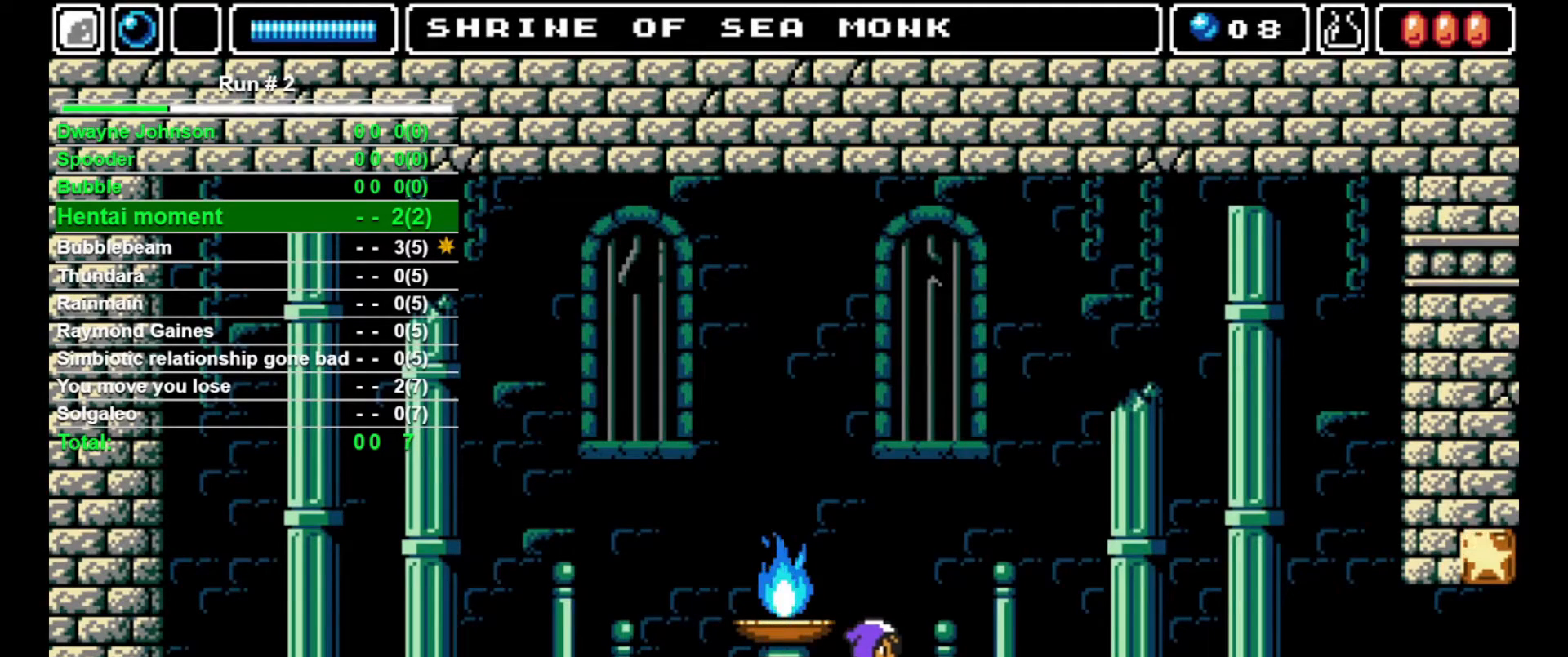
{"buttons": ["DPAD_RIGHT"], "events": []}
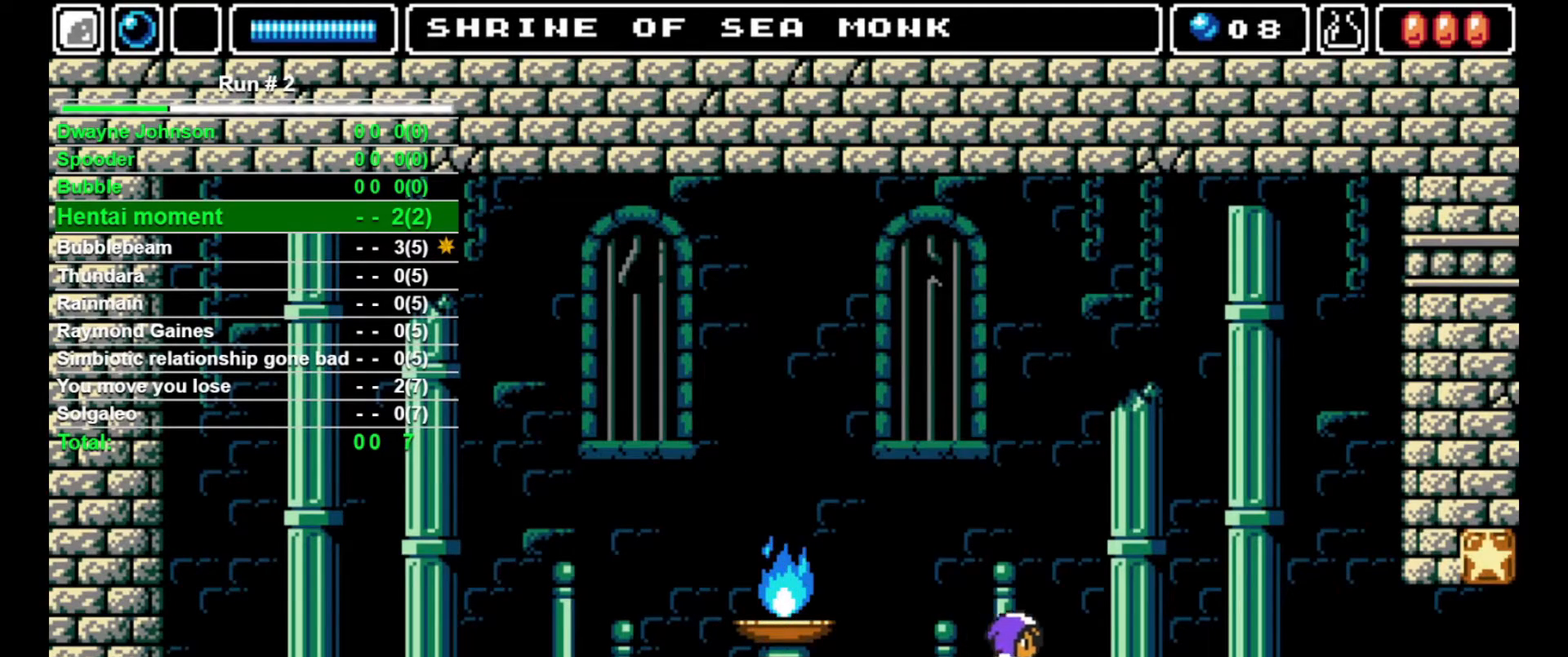
{"buttons": ["DPAD_RIGHT"], "events": []}
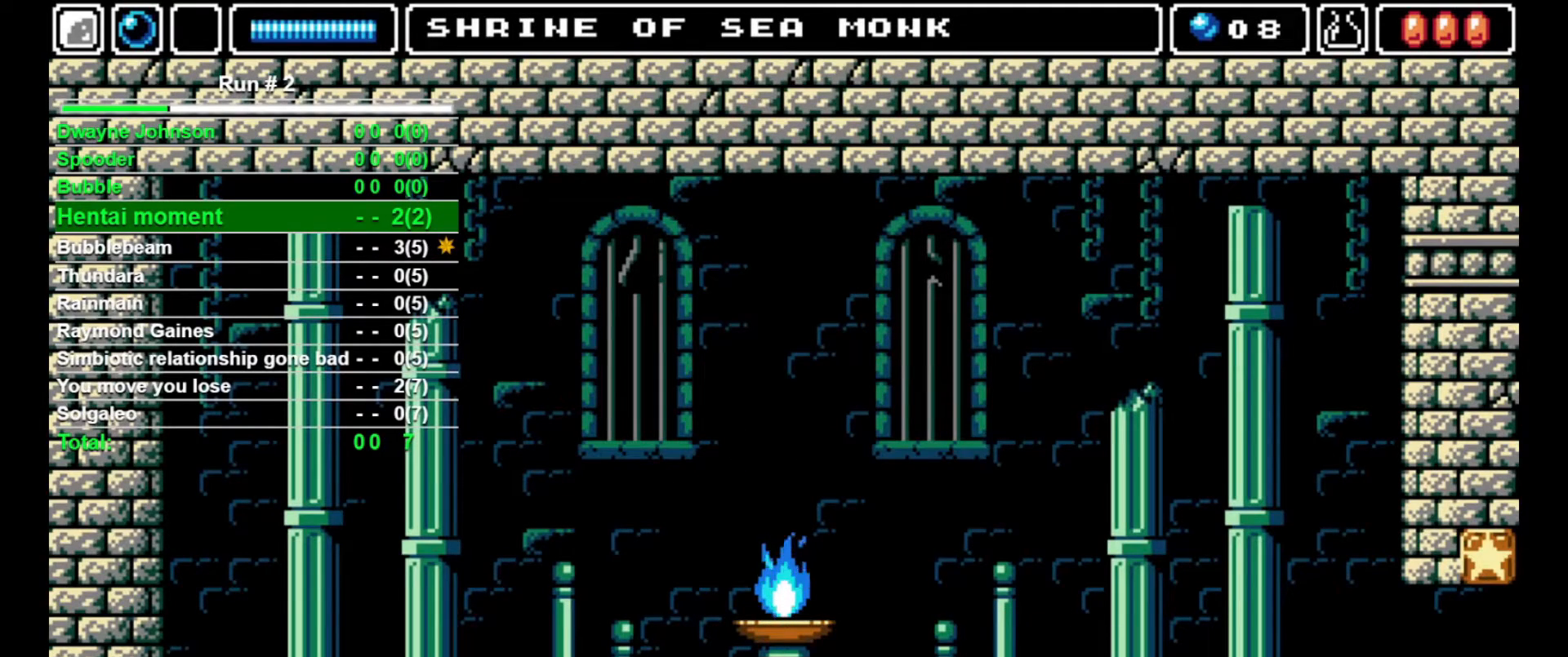
{"buttons": ["DPAD_RIGHT"], "events": []}
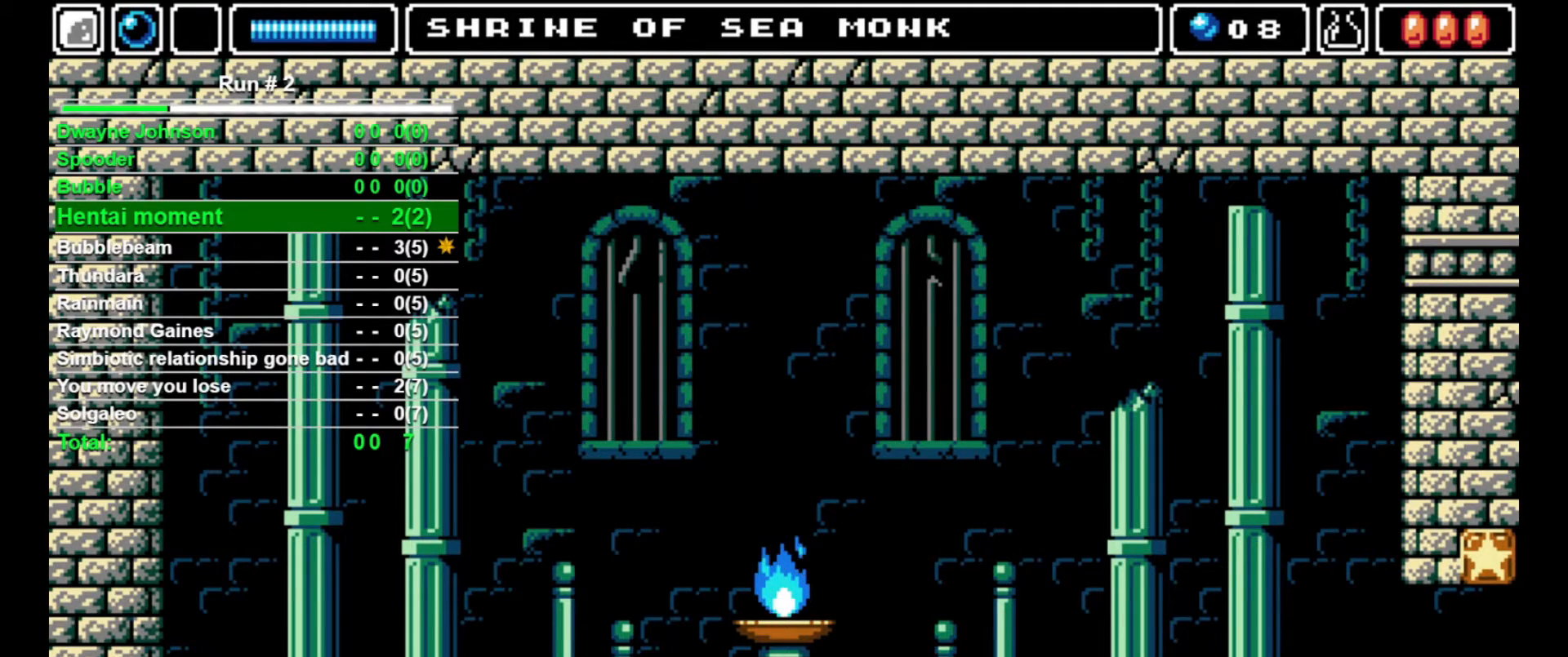
{"buttons": ["DPAD_RIGHT"], "events": []}
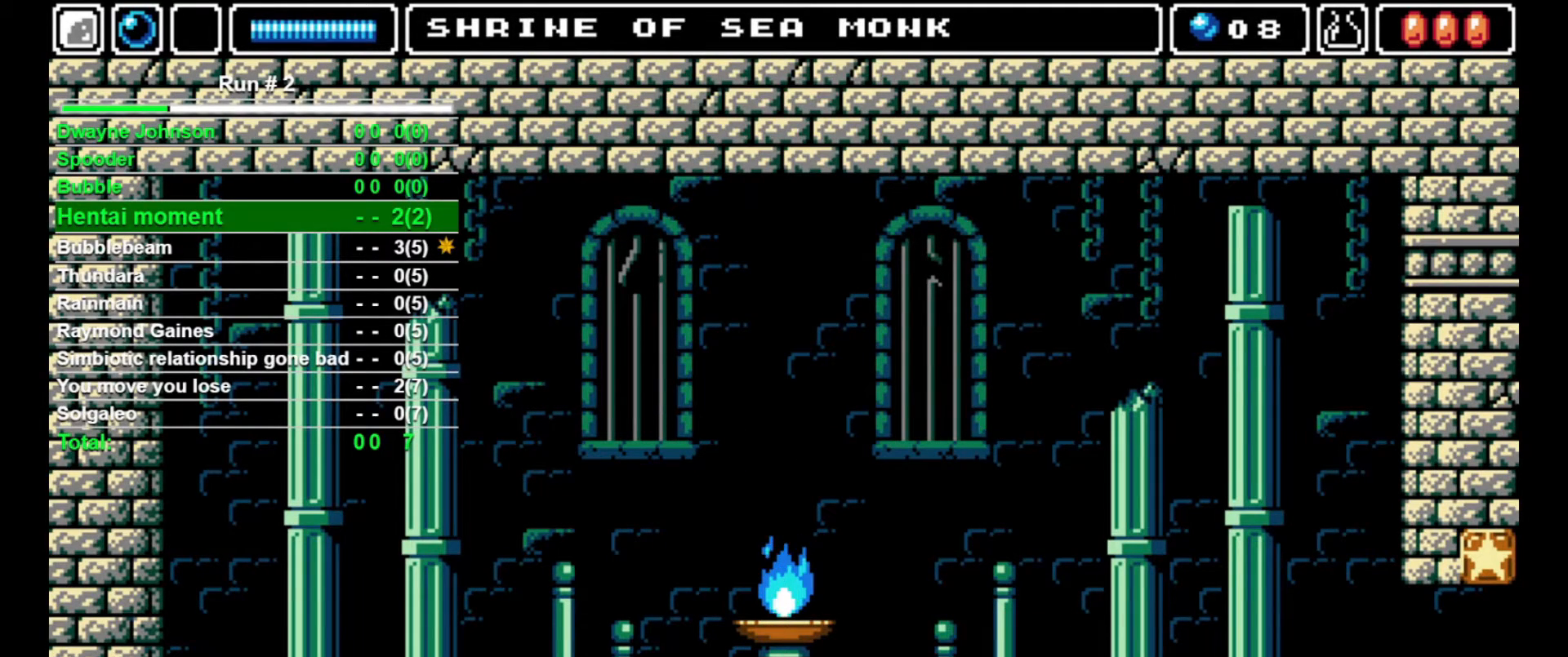
{"buttons": ["DPAD_RIGHT"], "events": []}
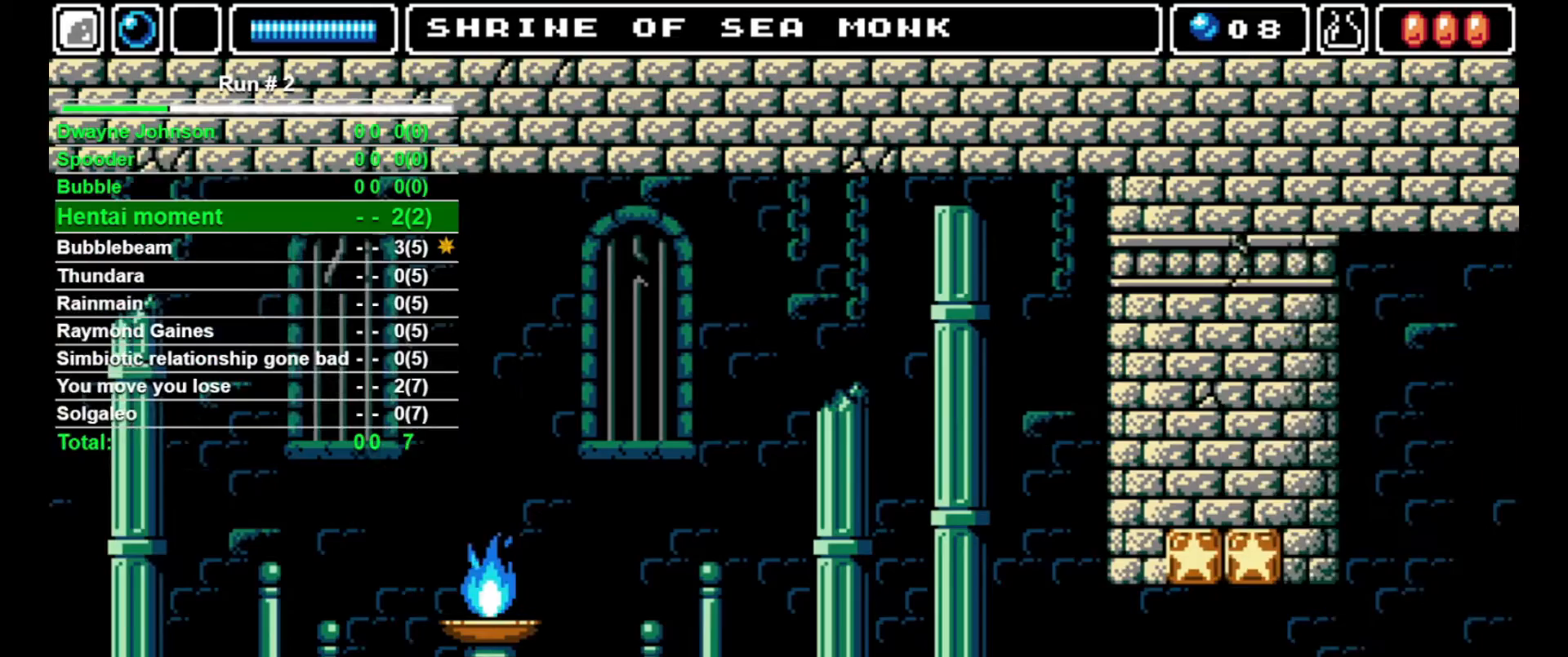
{"buttons": ["DPAD_RIGHT"], "events": []}
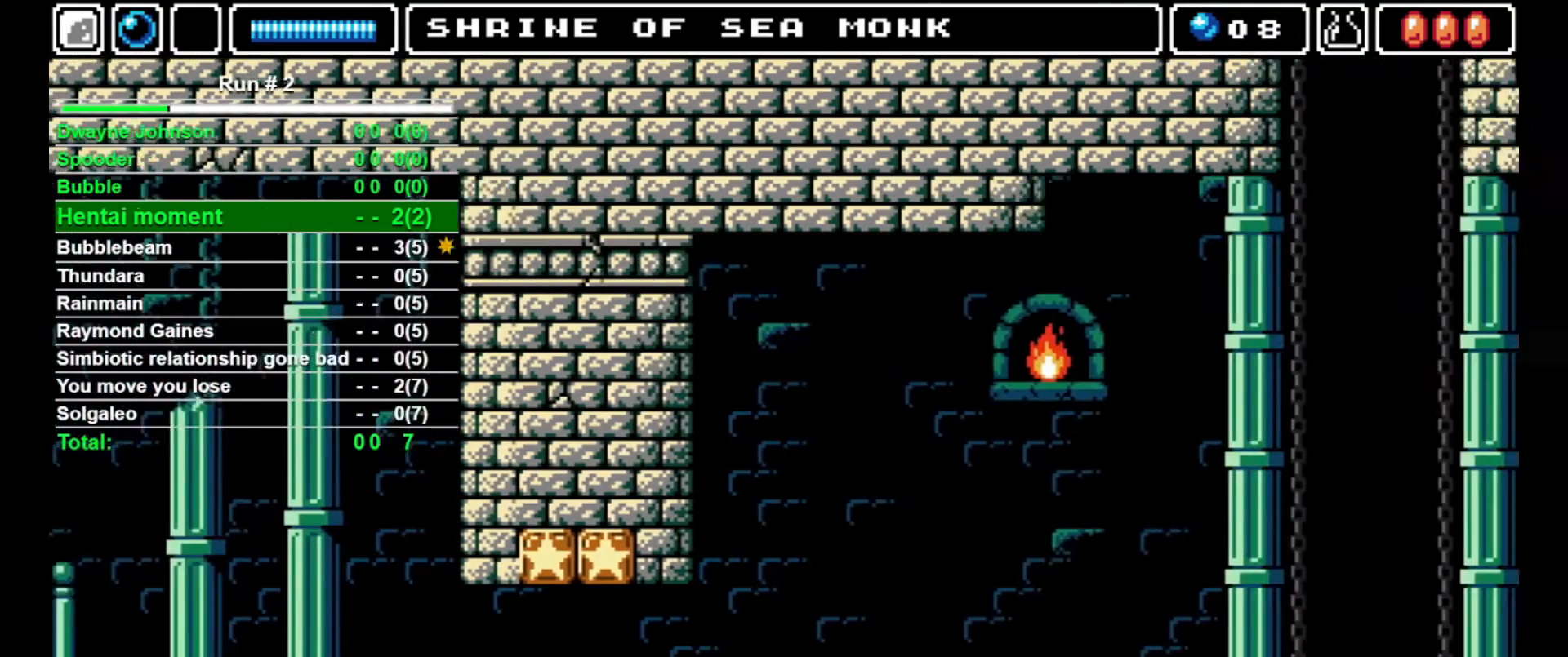
{"buttons": ["DPAD_RIGHT"], "events": []}
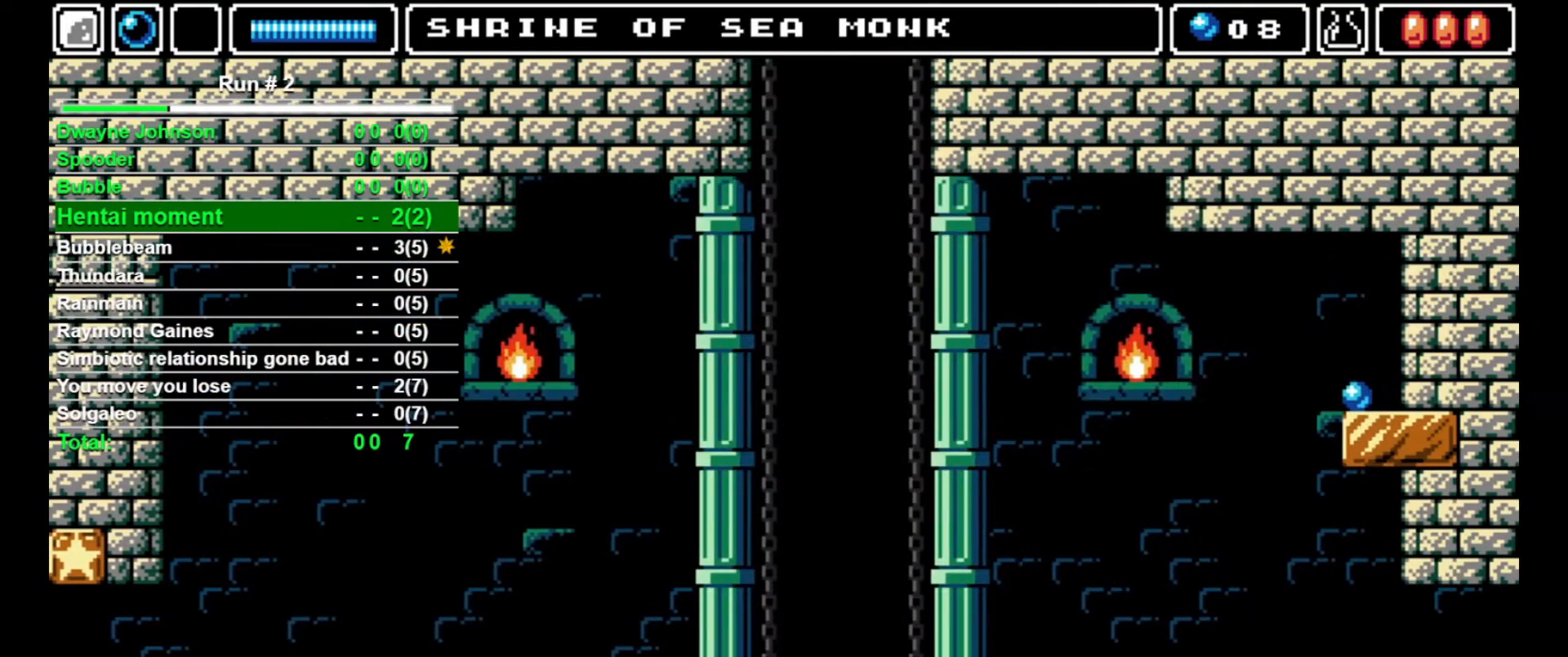
{"buttons": ["DPAD_RIGHT"], "events": []}
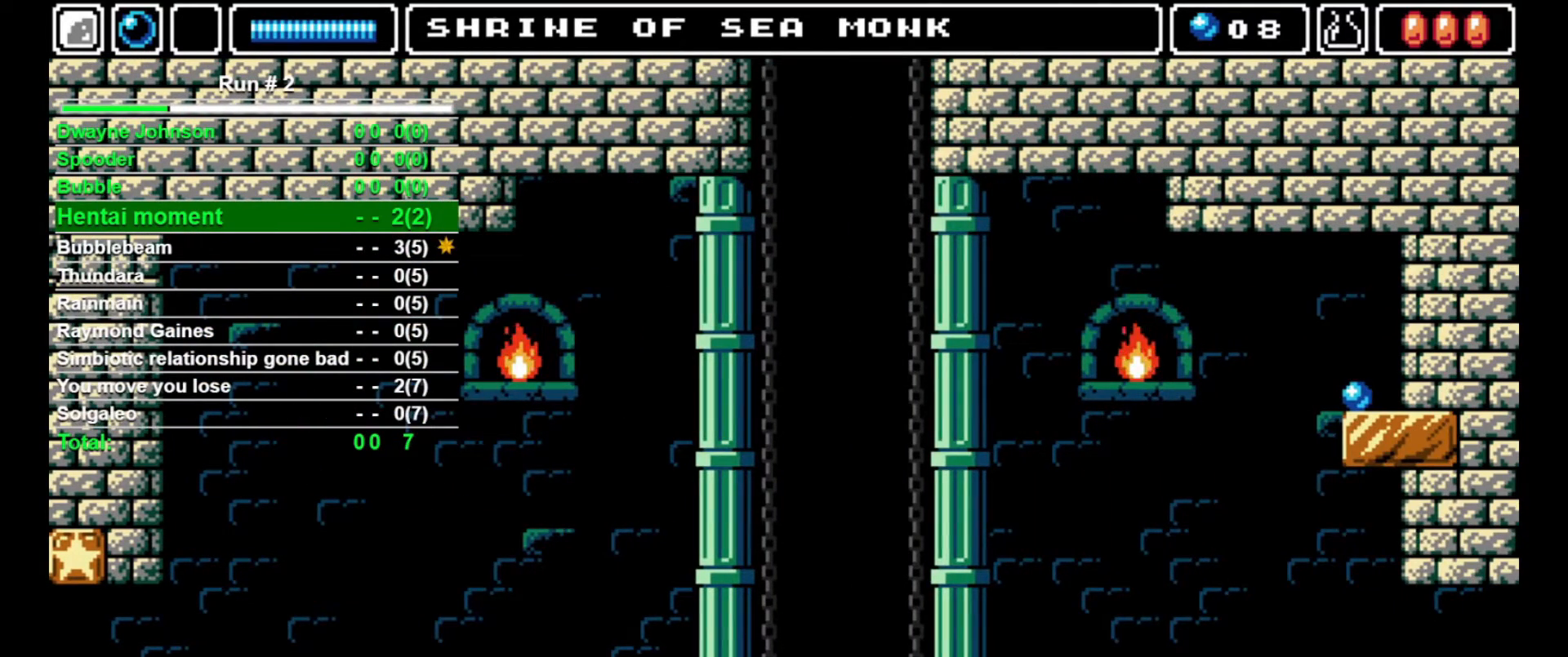
{"buttons": ["DPAD_RIGHT"], "events": []}
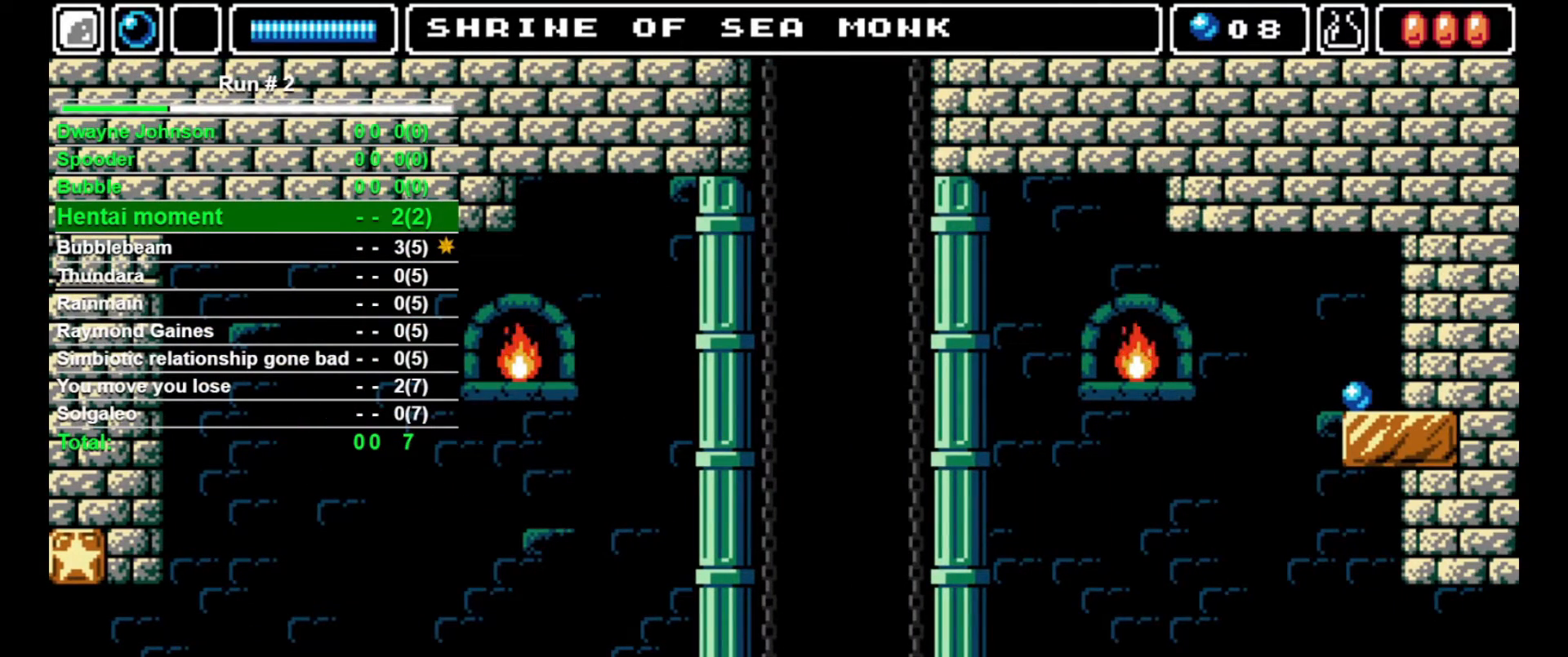
{"buttons": ["CROSS", "DPAD_RIGHT"], "events": [[200, "CROSS", "down"]]}
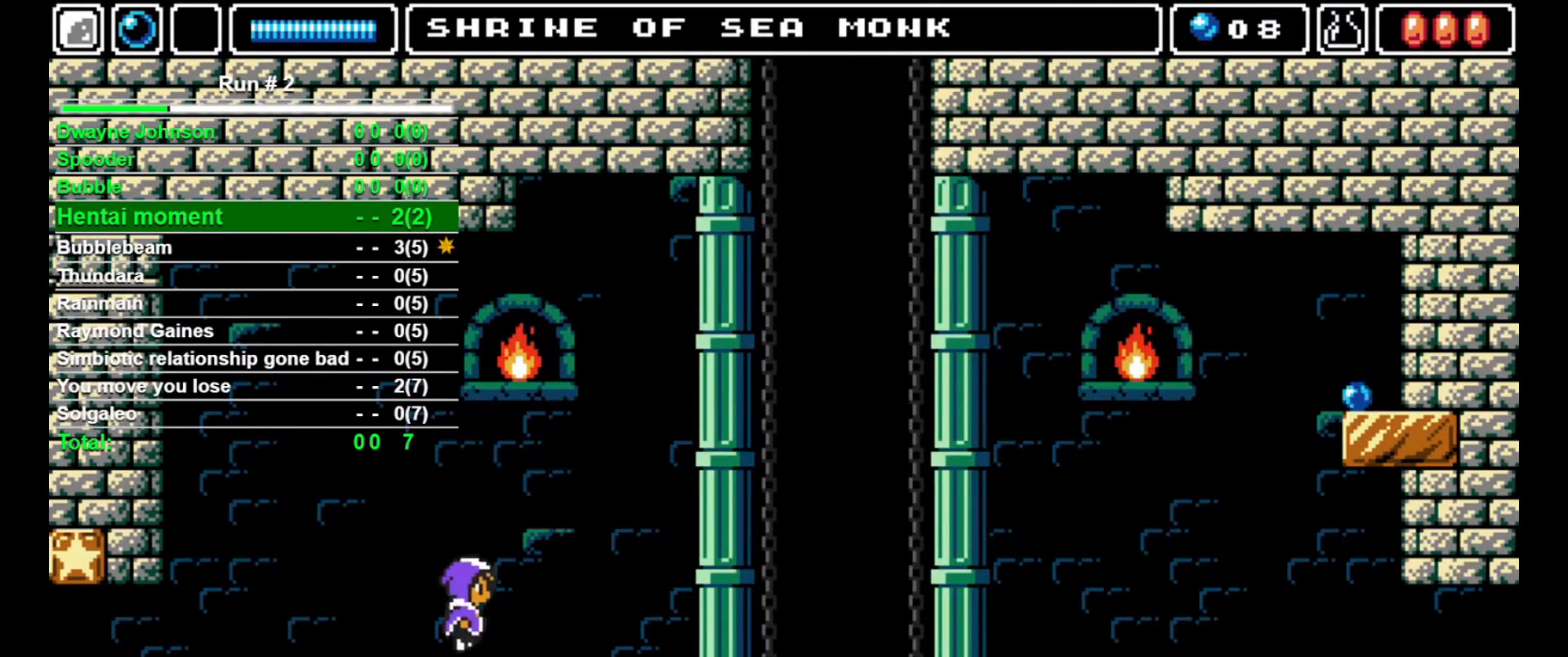
{"buttons": ["CROSS", "DPAD_RIGHT"], "events": []}
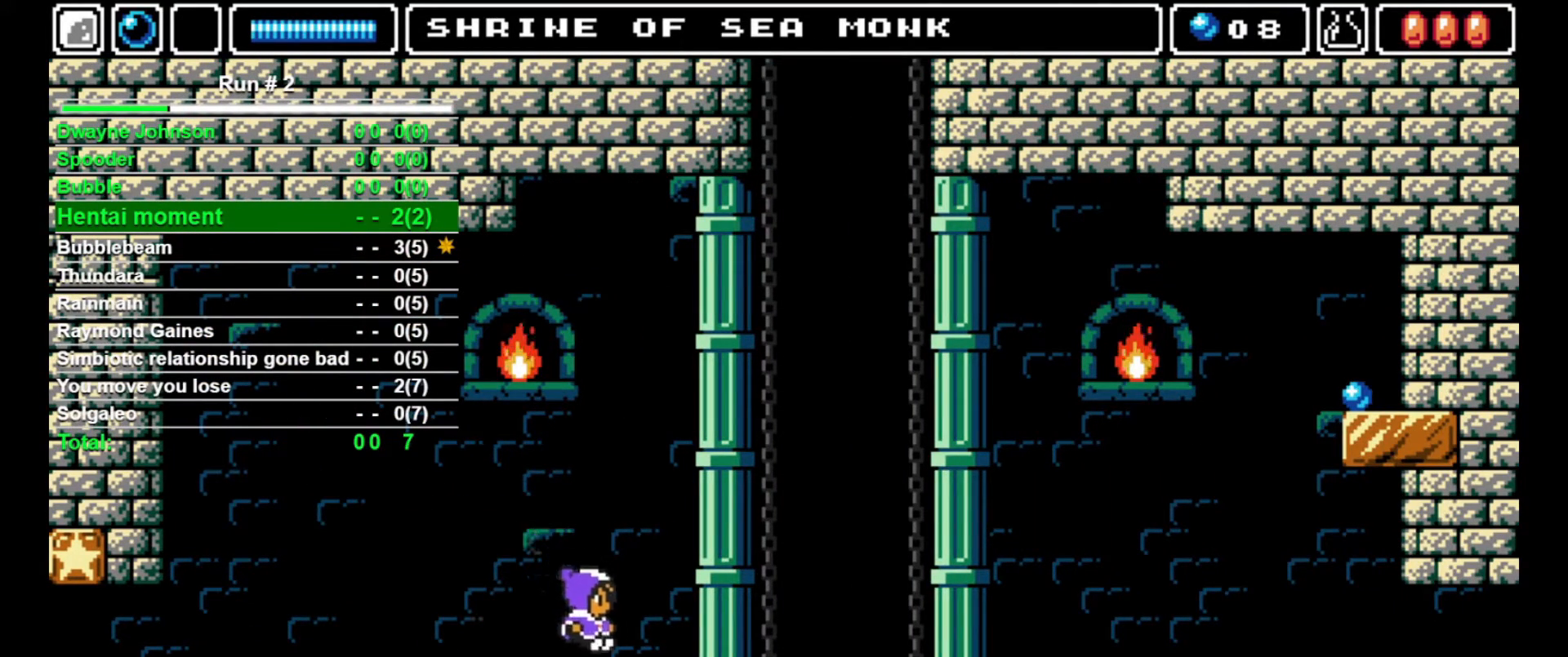
{"buttons": ["DPAD_RIGHT"], "events": [[133, "CROSS", "up"]]}
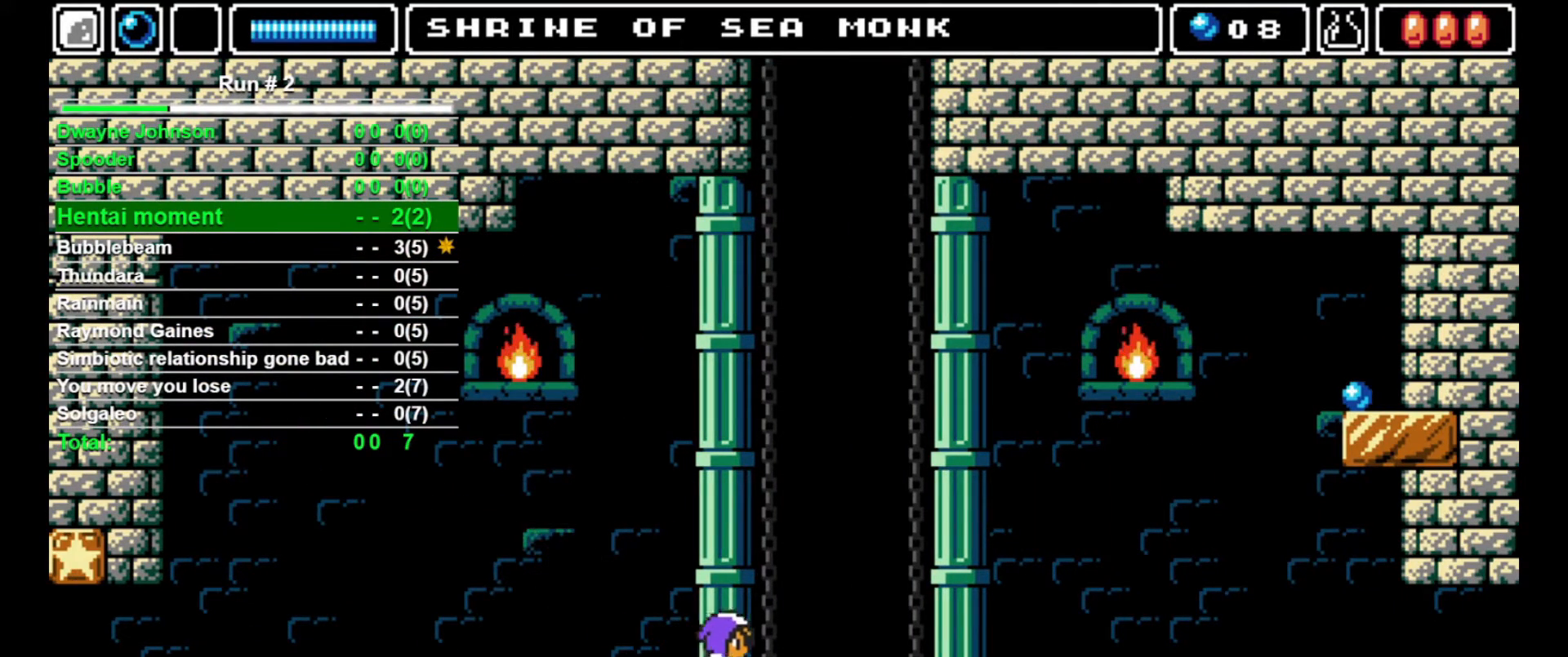
{"buttons": ["DPAD_RIGHT"], "events": []}
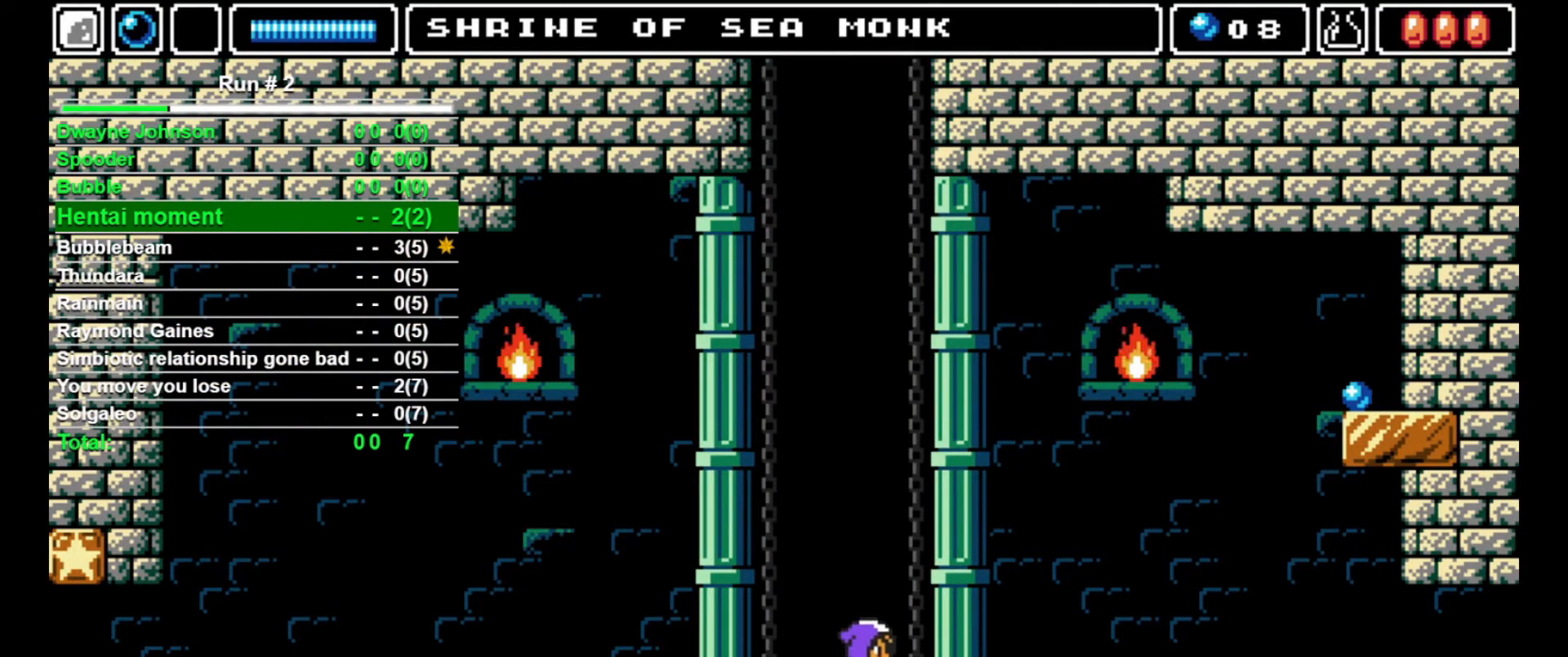
{"buttons": ["DPAD_RIGHT"], "events": []}
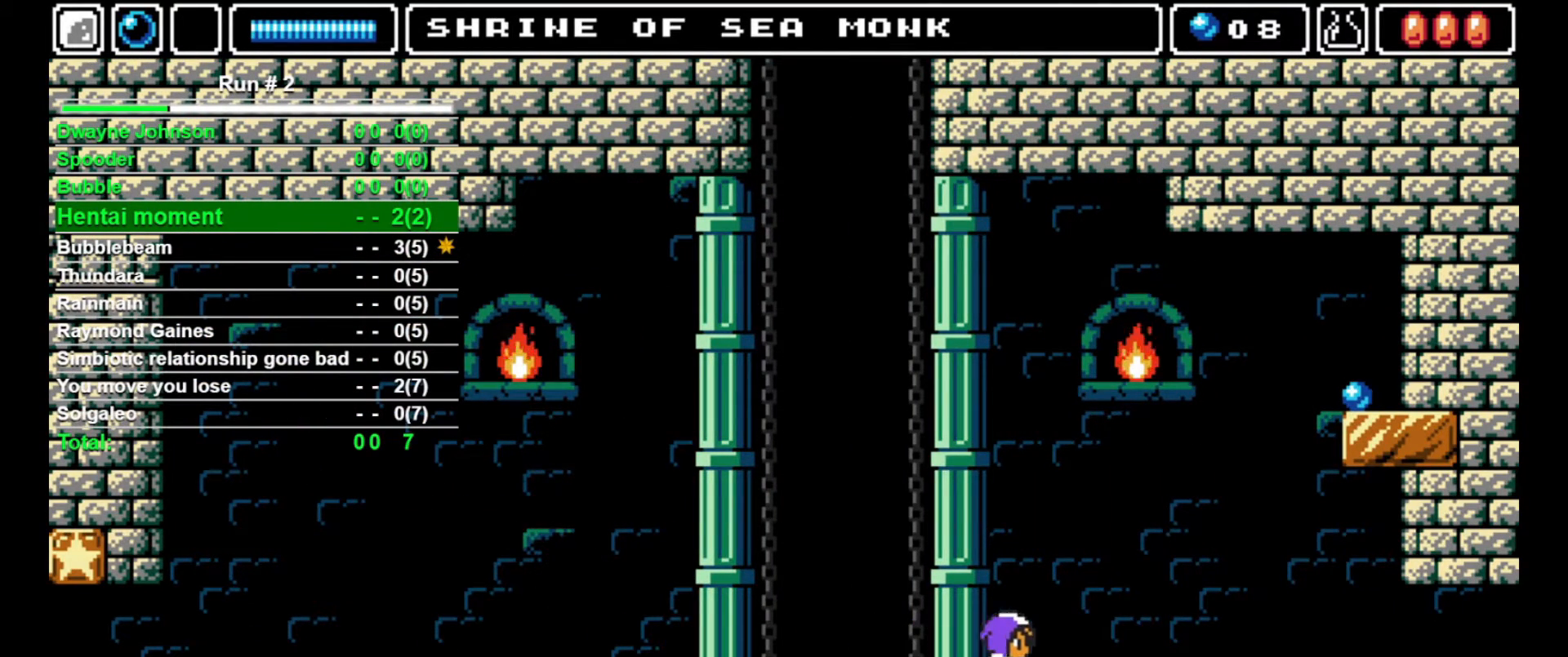
{"buttons": ["CROSS", "DPAD_RIGHT"], "events": [[300, "CROSS", "down"]]}
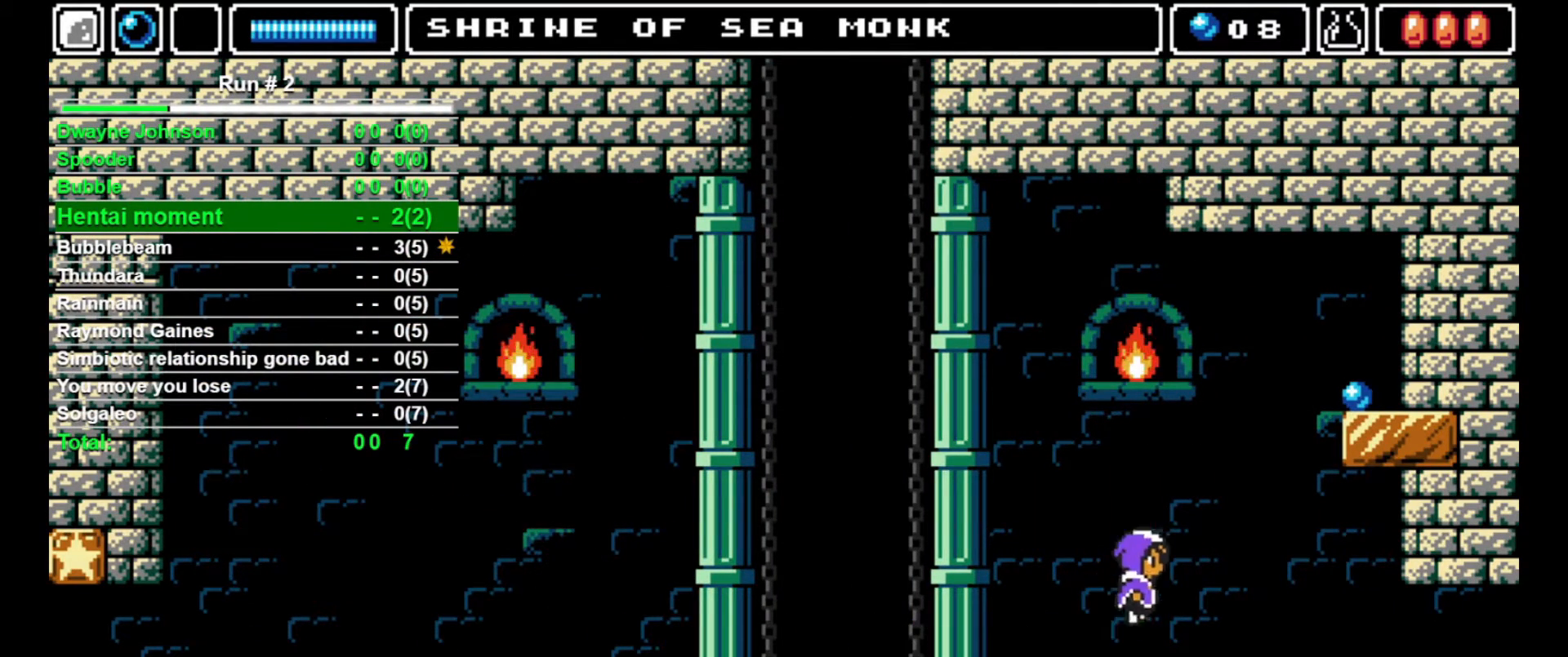
{"buttons": ["CROSS", "DPAD_RIGHT"], "events": []}